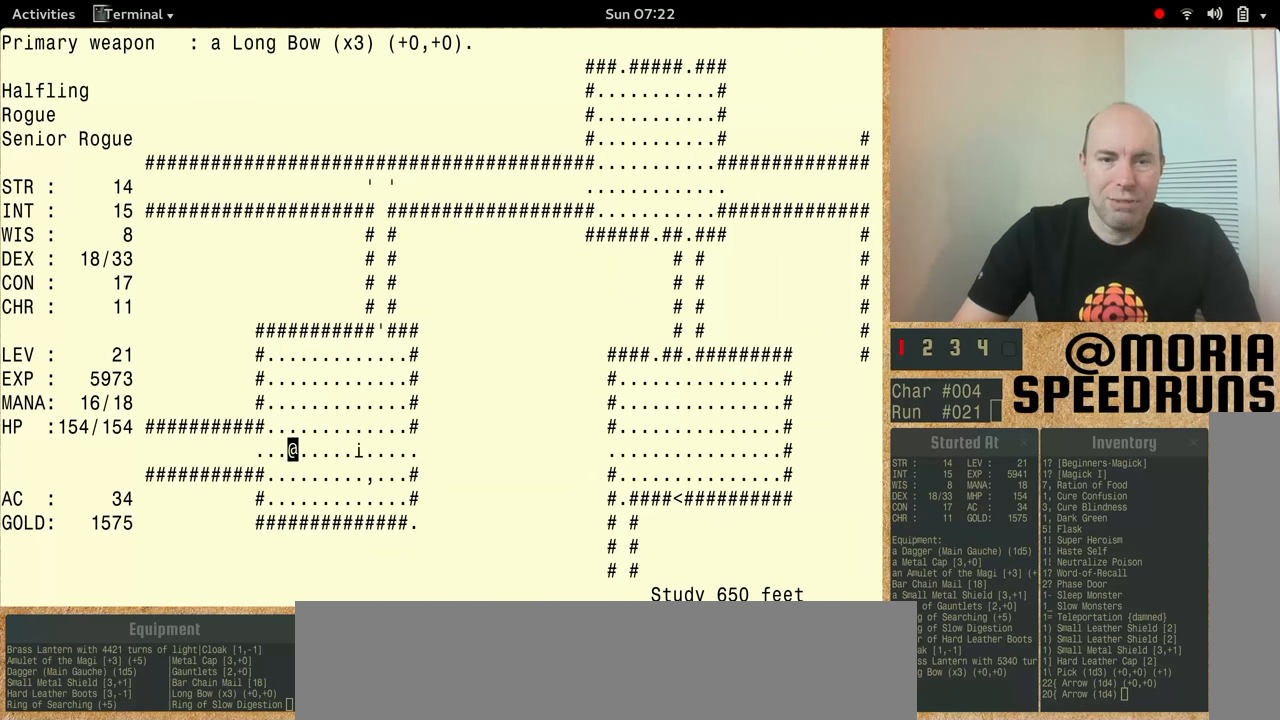
Gameplay with keyboard; each line is a JSON object with the keys held at the frame after it. "events" lists presses ("down") and releases ("up") of "alt", "ctrl", "num5" and "shift" between this image and that frame as [ms after this image, input, new state], when the widget could be followed in between. No other keys are recorded. Mouse input is not recorded.
{"keys": [], "events": [[133, "num5", "up"]]}
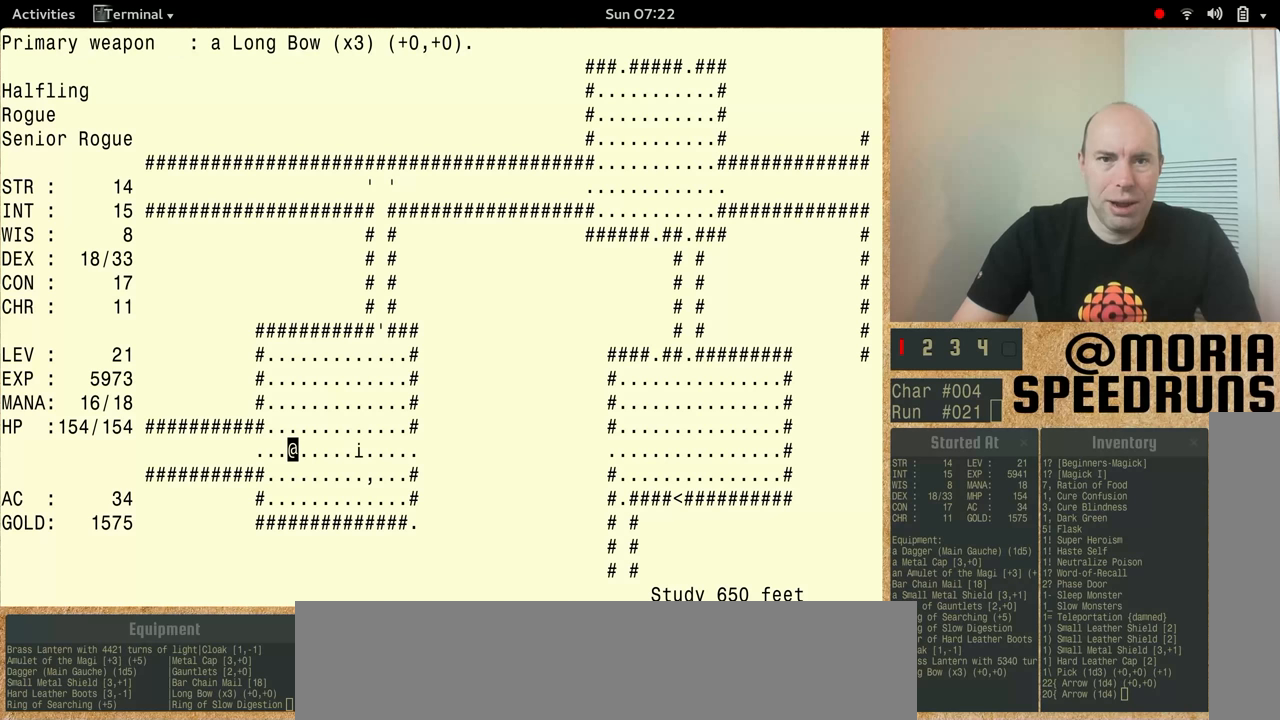
{"keys": [], "events": []}
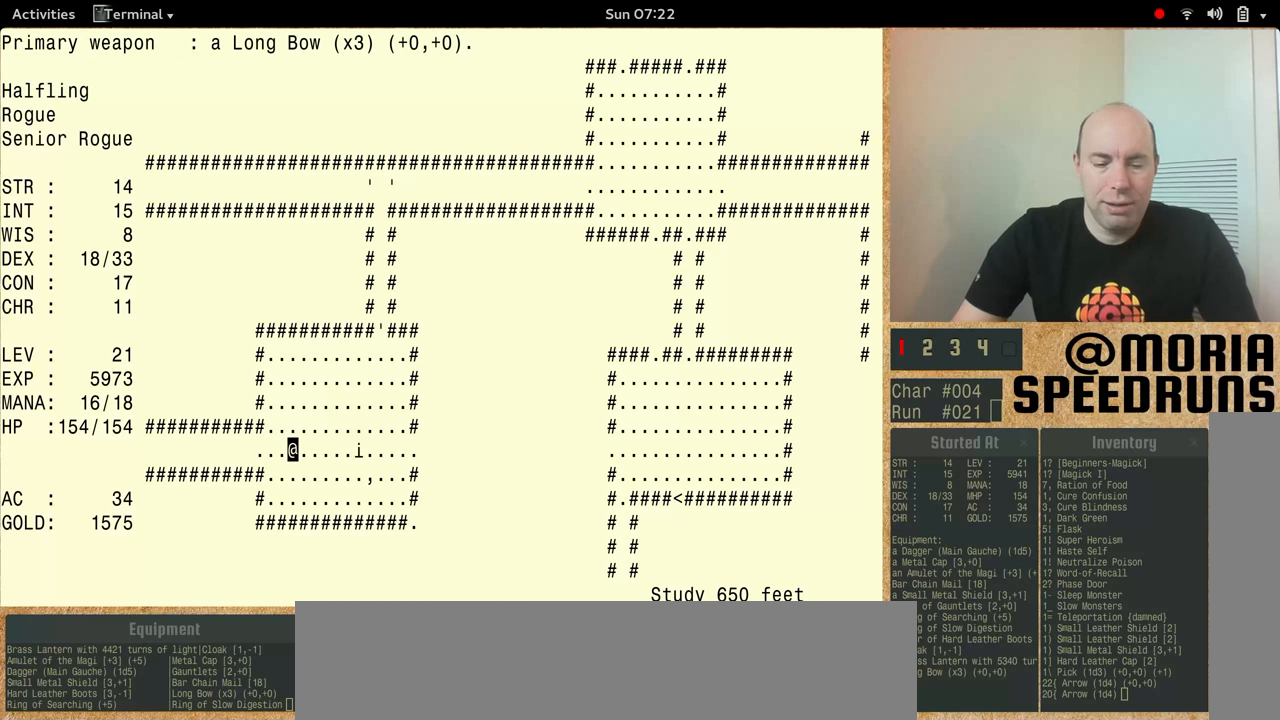
{"keys": ["num5"], "events": [[33, "num5", "down"]]}
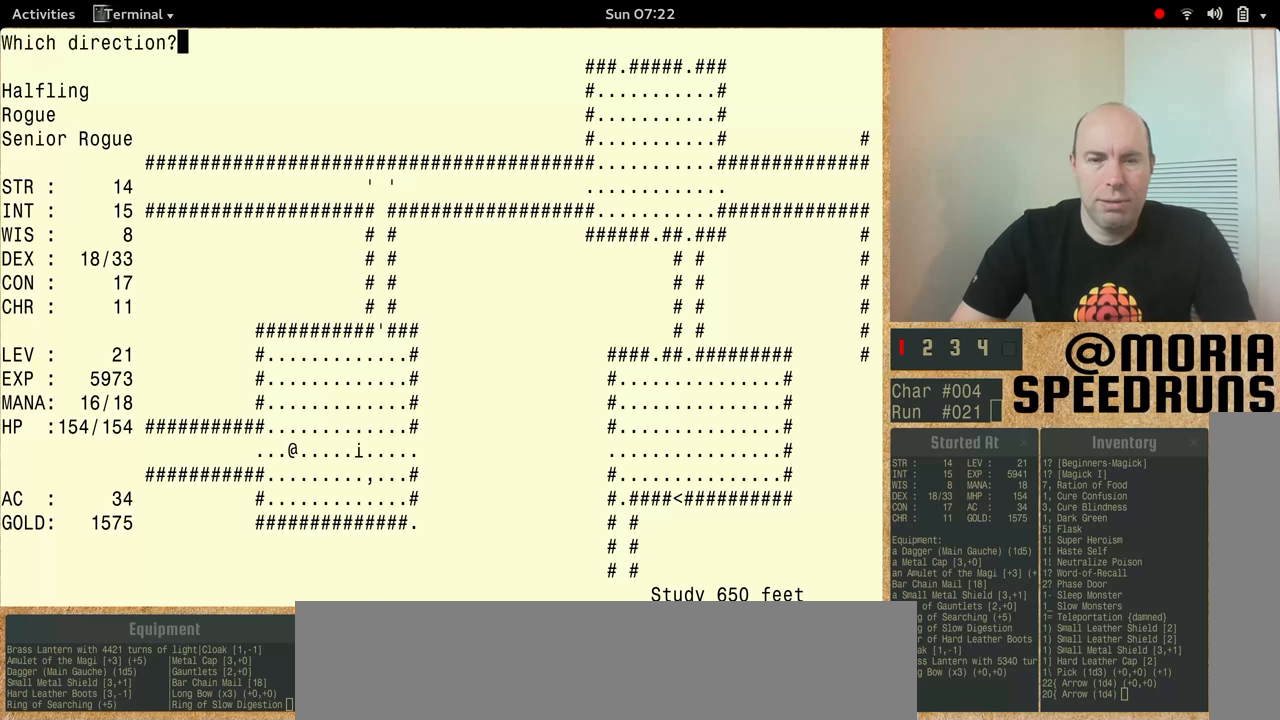
{"keys": ["num5"], "events": []}
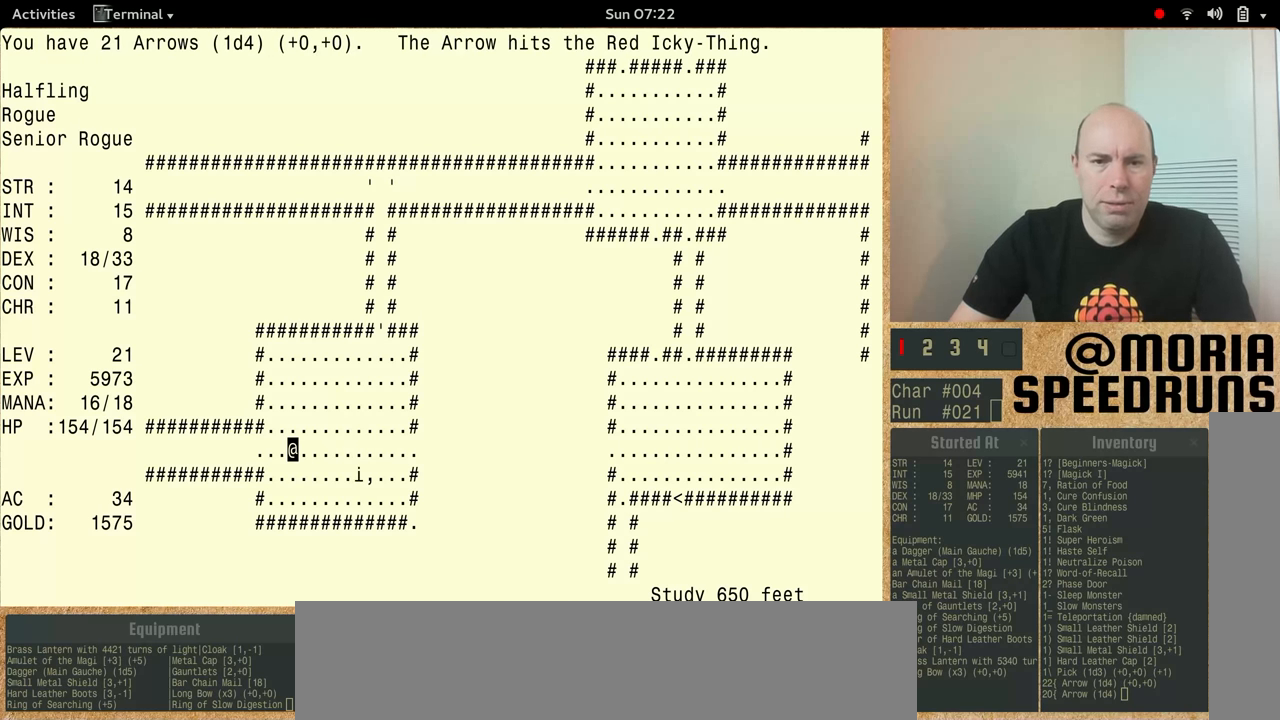
{"keys": [], "events": [[267, "num5", "up"]]}
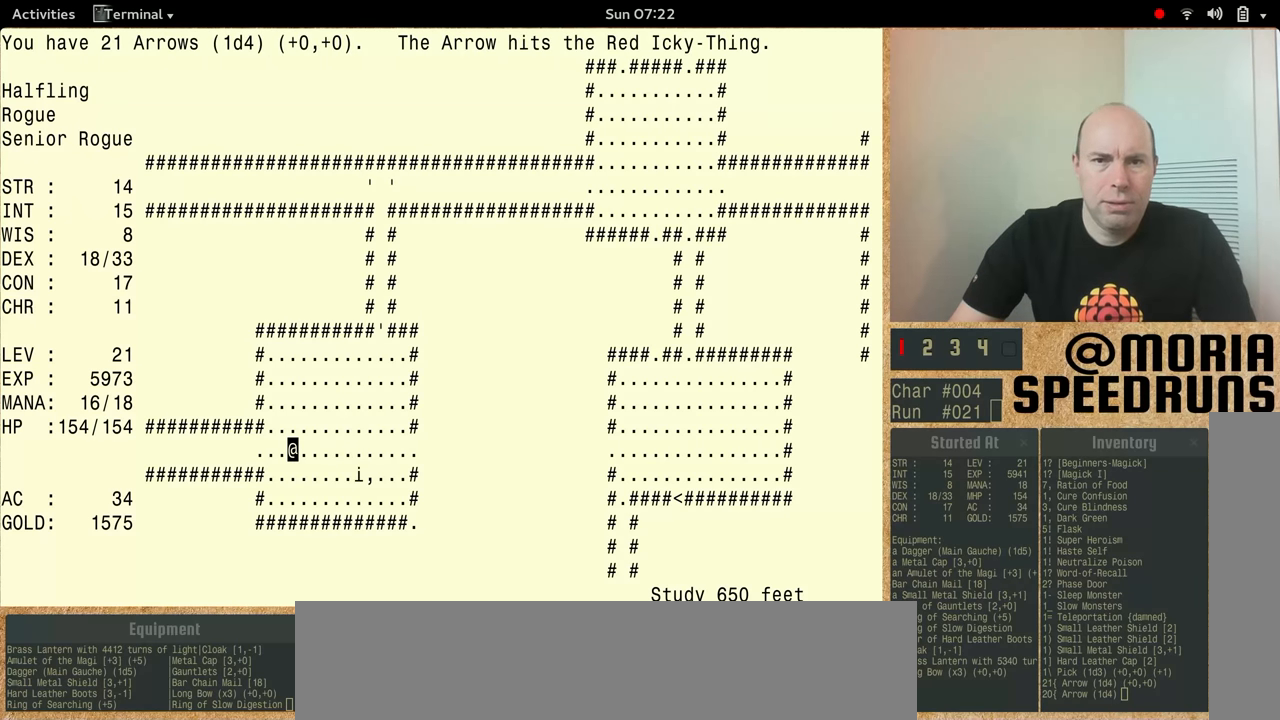
{"keys": ["num5"], "events": [[300, "num5", "down"]]}
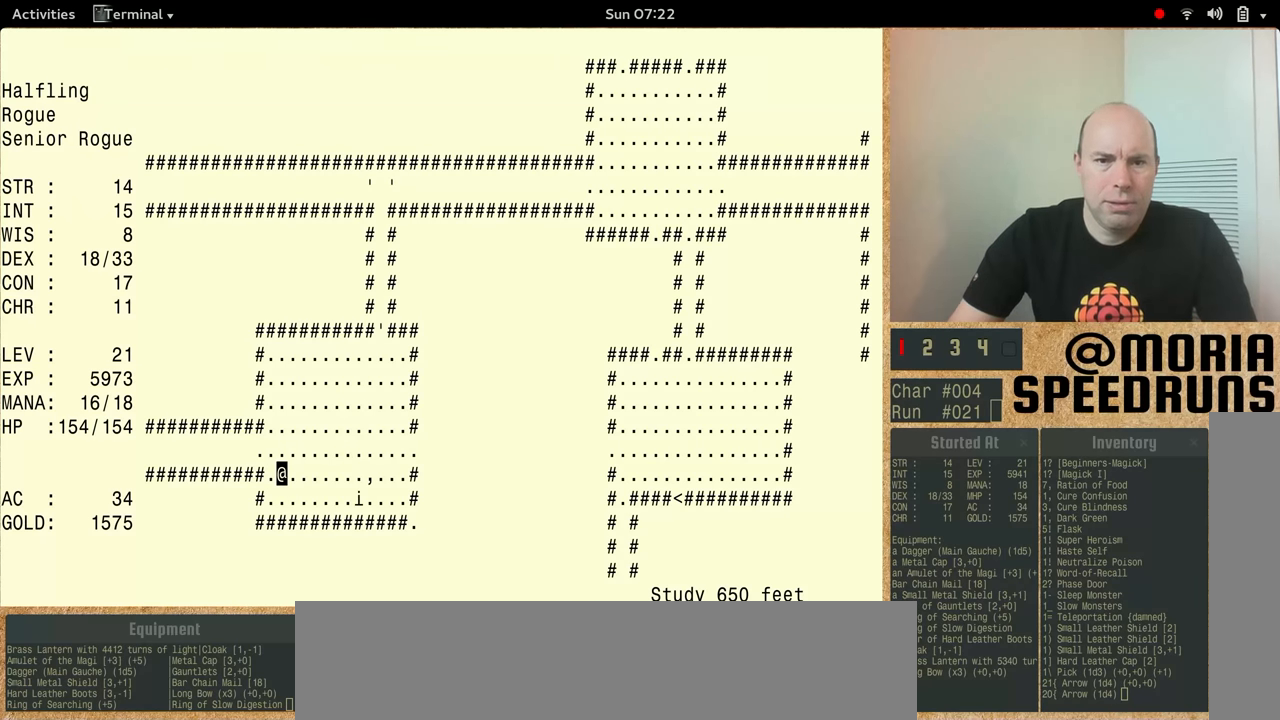
{"keys": ["num5"], "events": []}
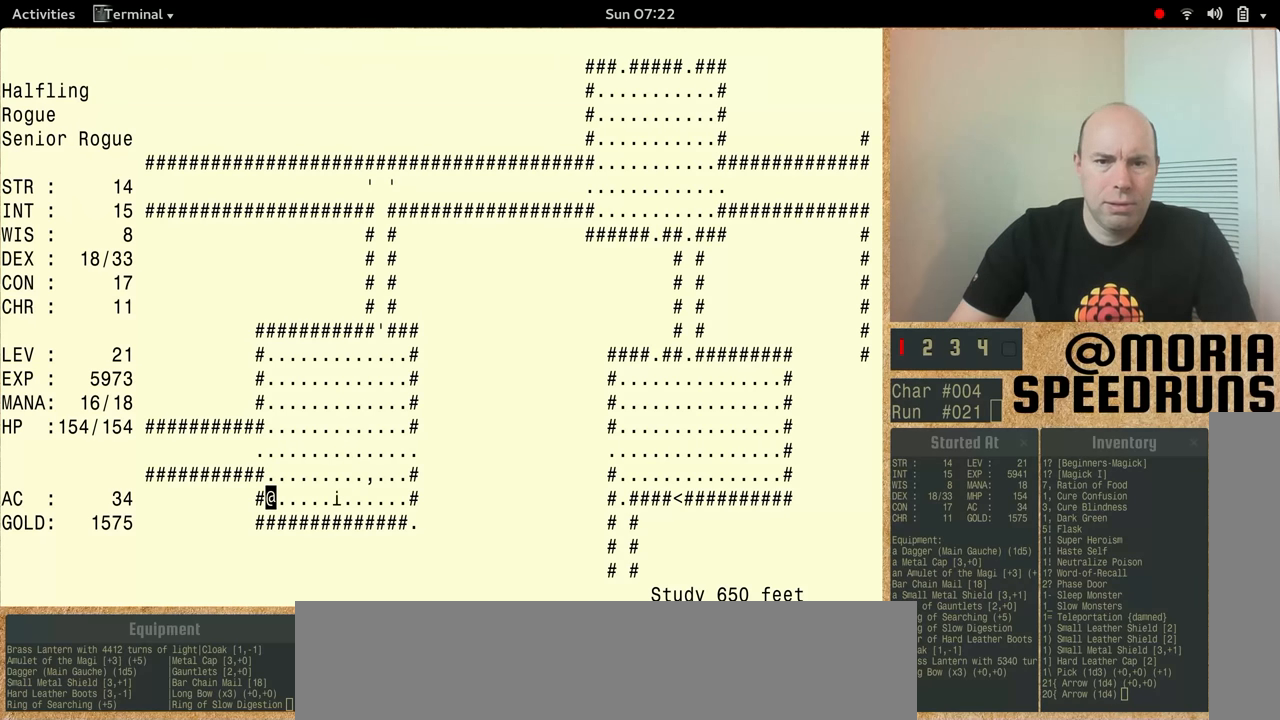
{"keys": ["num5"], "events": []}
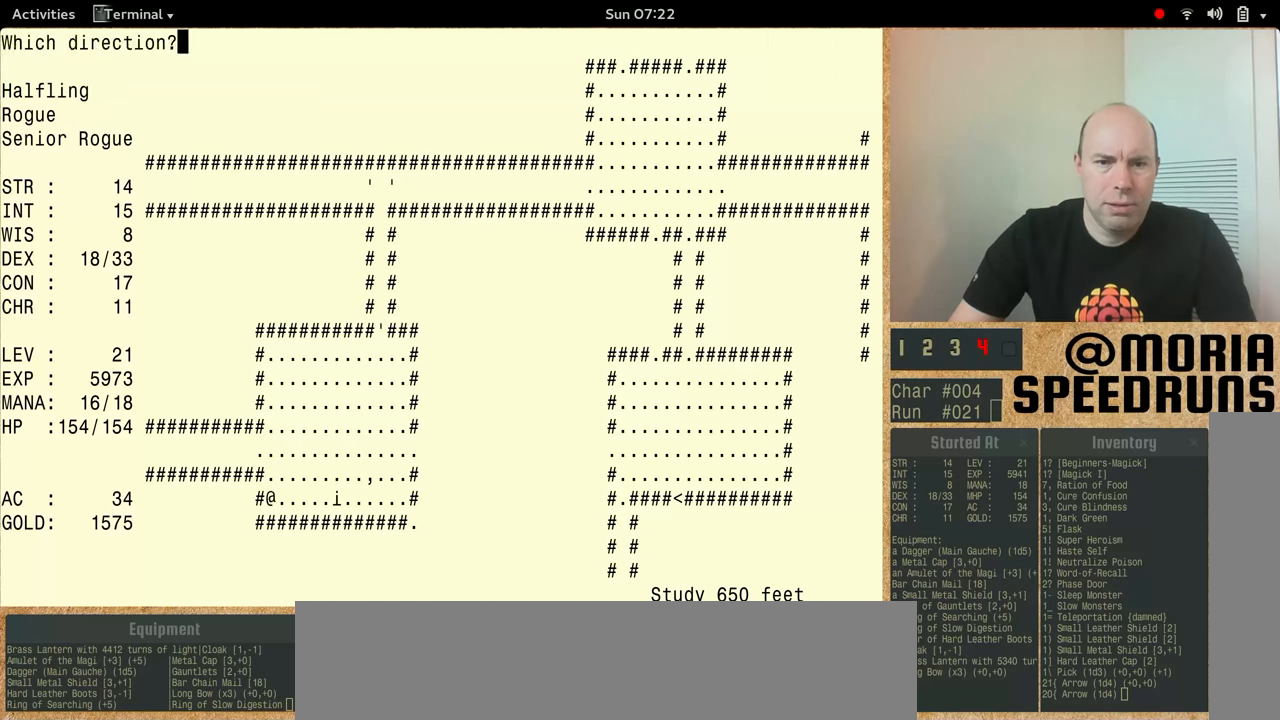
{"keys": ["num5"], "events": []}
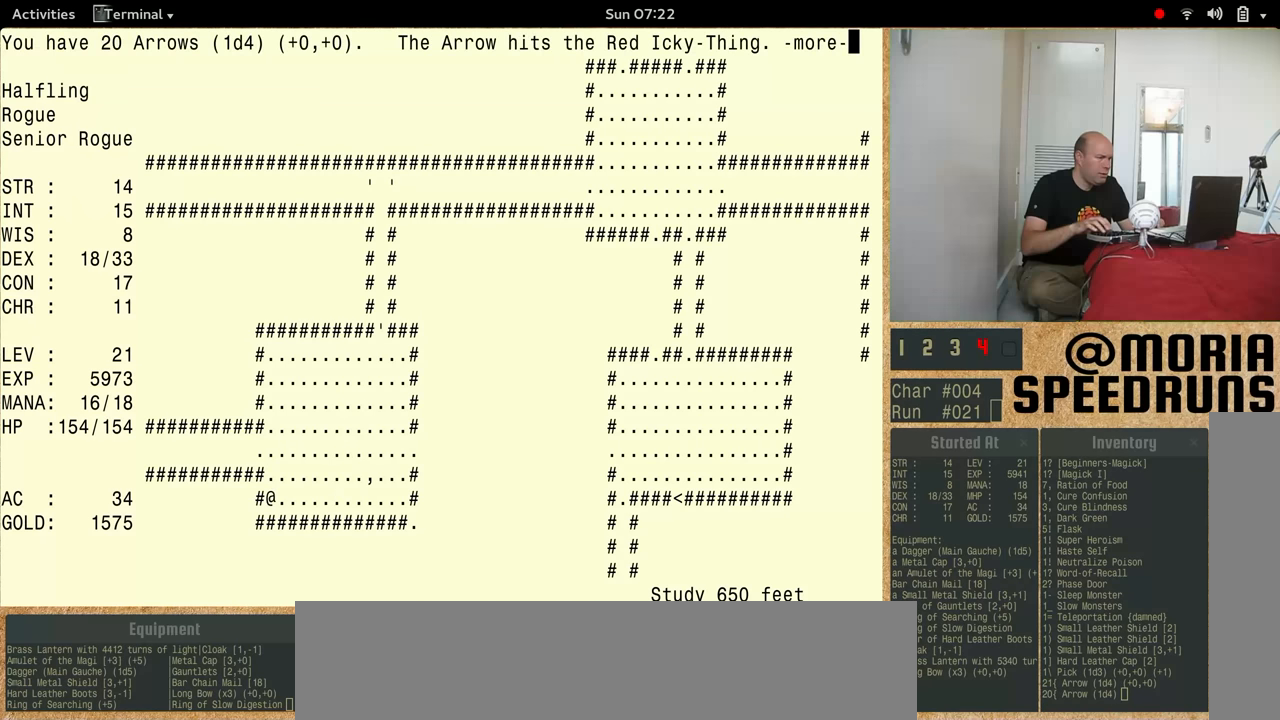
{"keys": ["num5"], "events": [[233, "num5", "up"], [367, "num5", "down"]]}
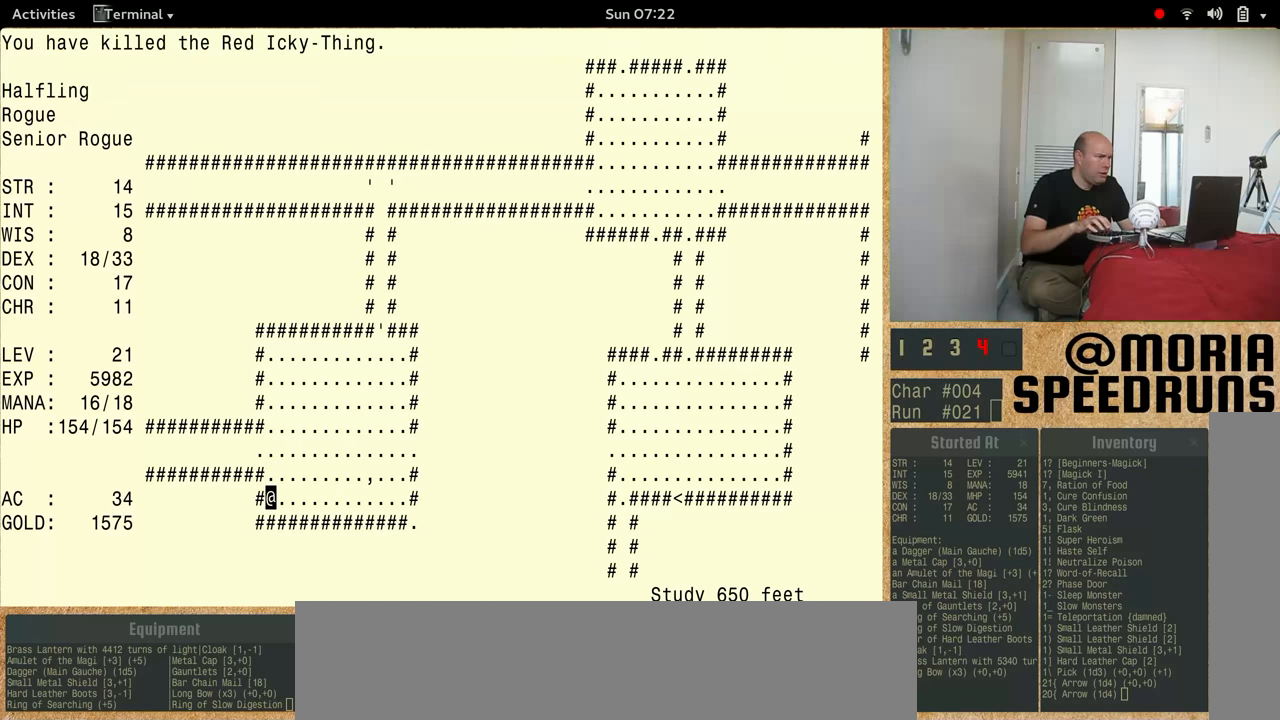
{"keys": [], "events": [[433, "num5", "up"]]}
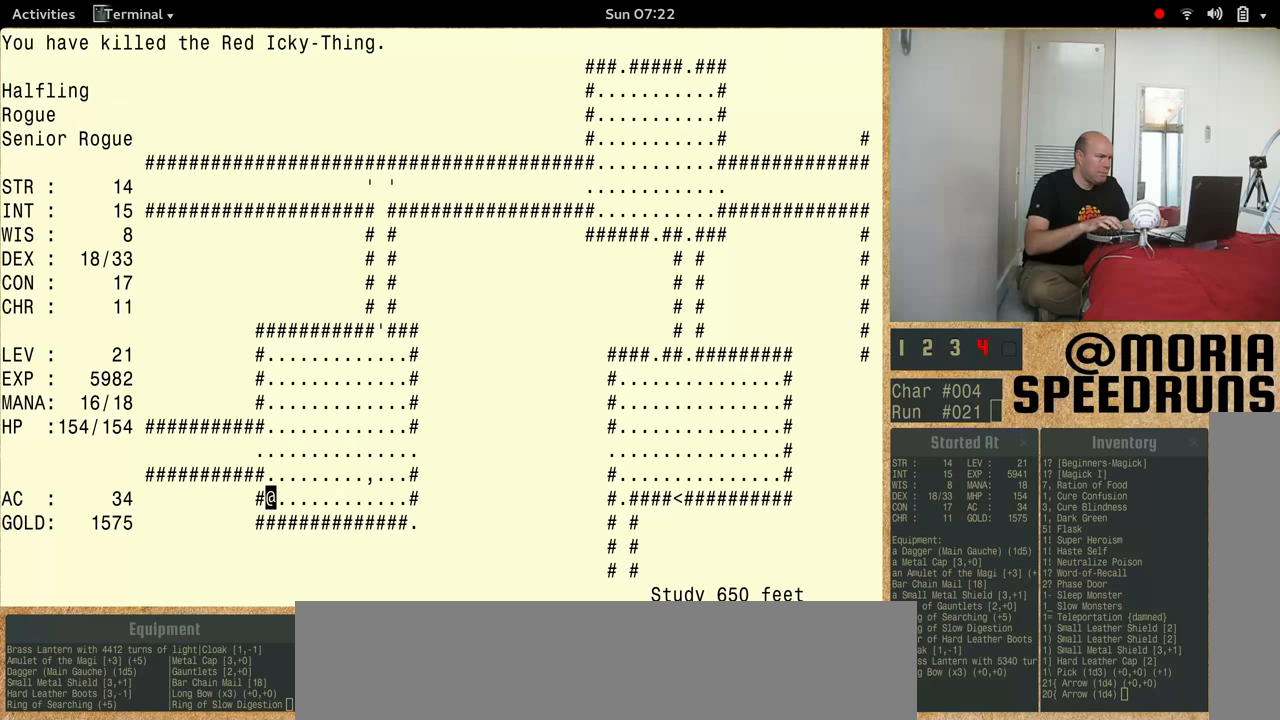
{"keys": ["num5"], "events": [[100, "num5", "down"]]}
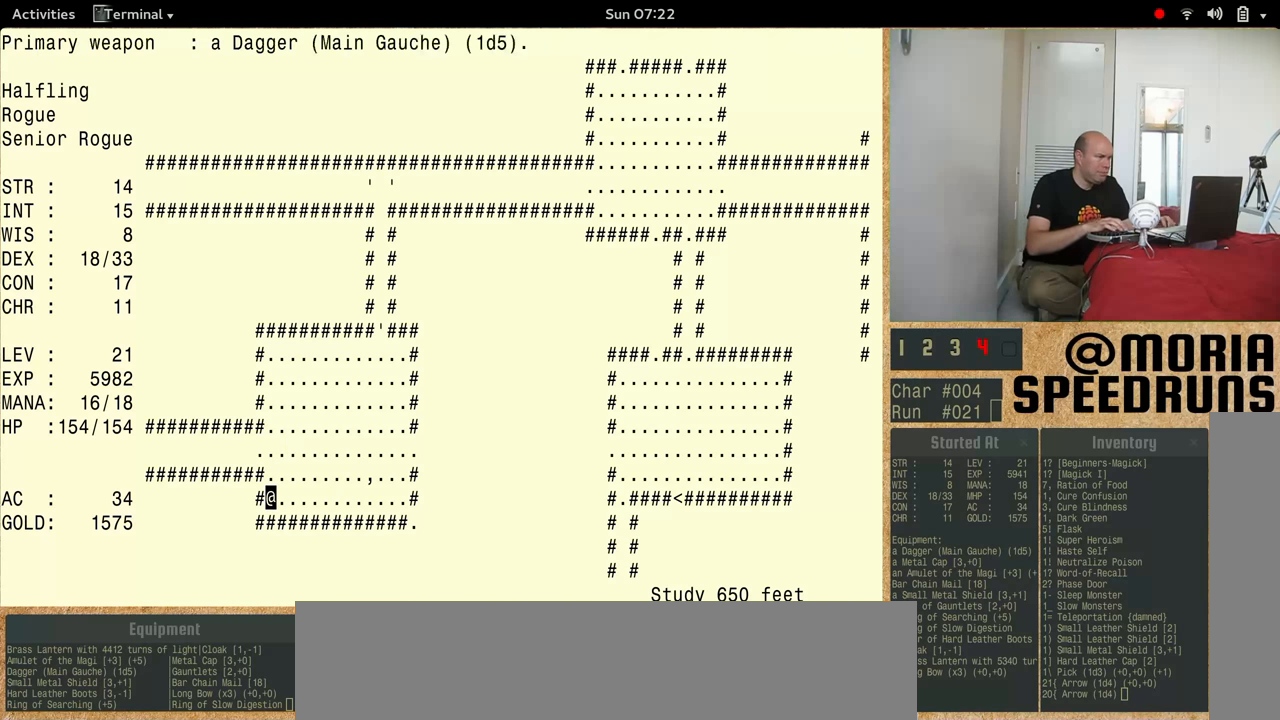
{"keys": ["num5", "shift"], "events": [[33, "shift", "down"], [166, "num5", "up"], [233, "num5", "down"]]}
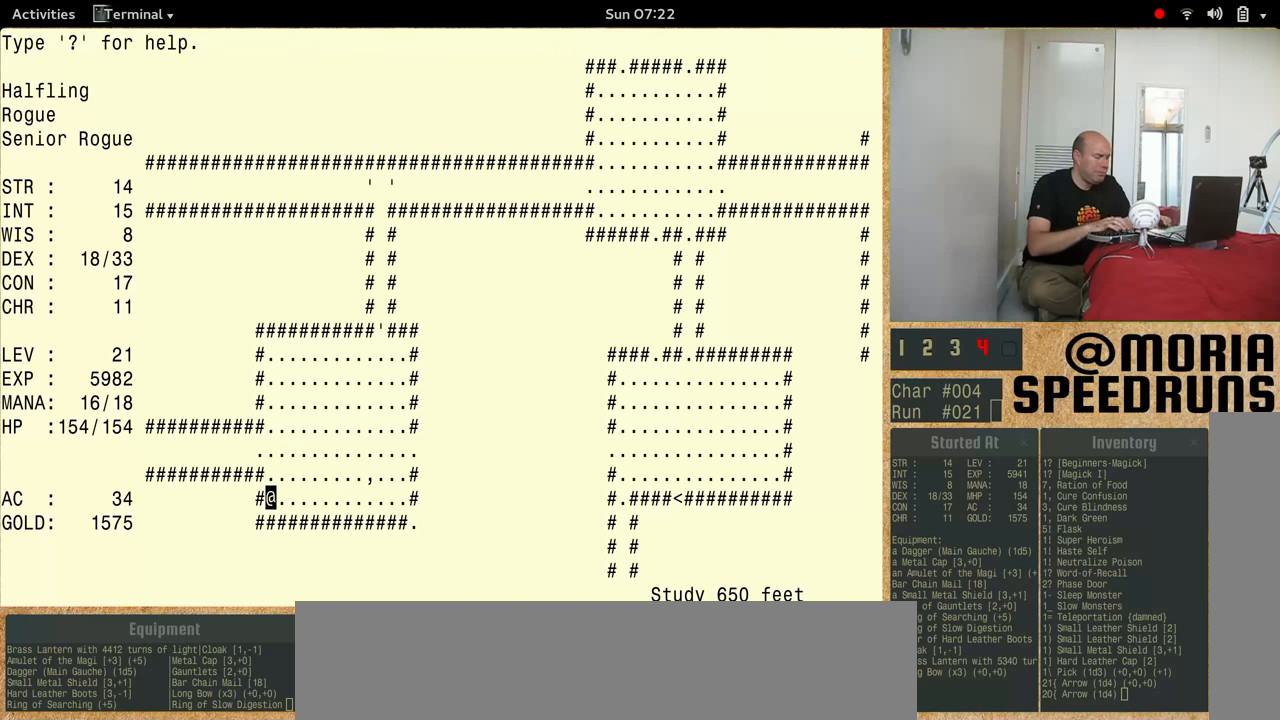
{"keys": ["num5", "shift"], "events": []}
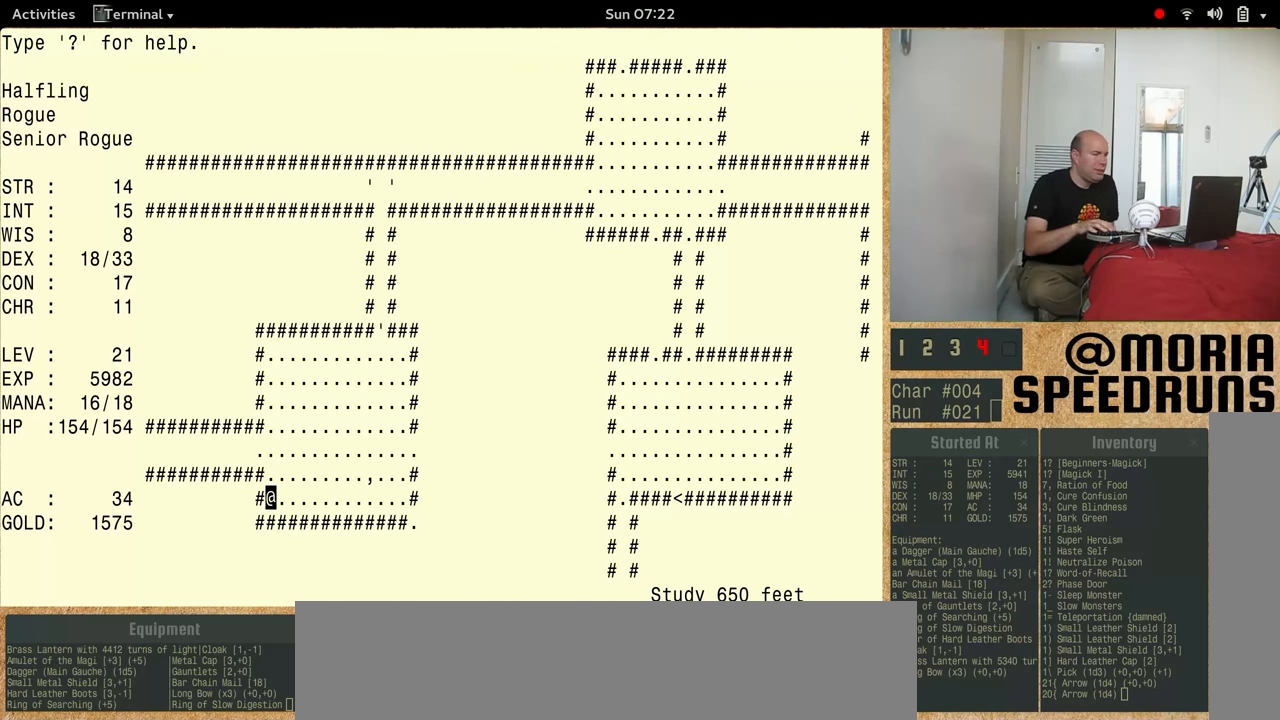
{"keys": [], "events": [[166, "num5", "up"], [166, "shift", "up"]]}
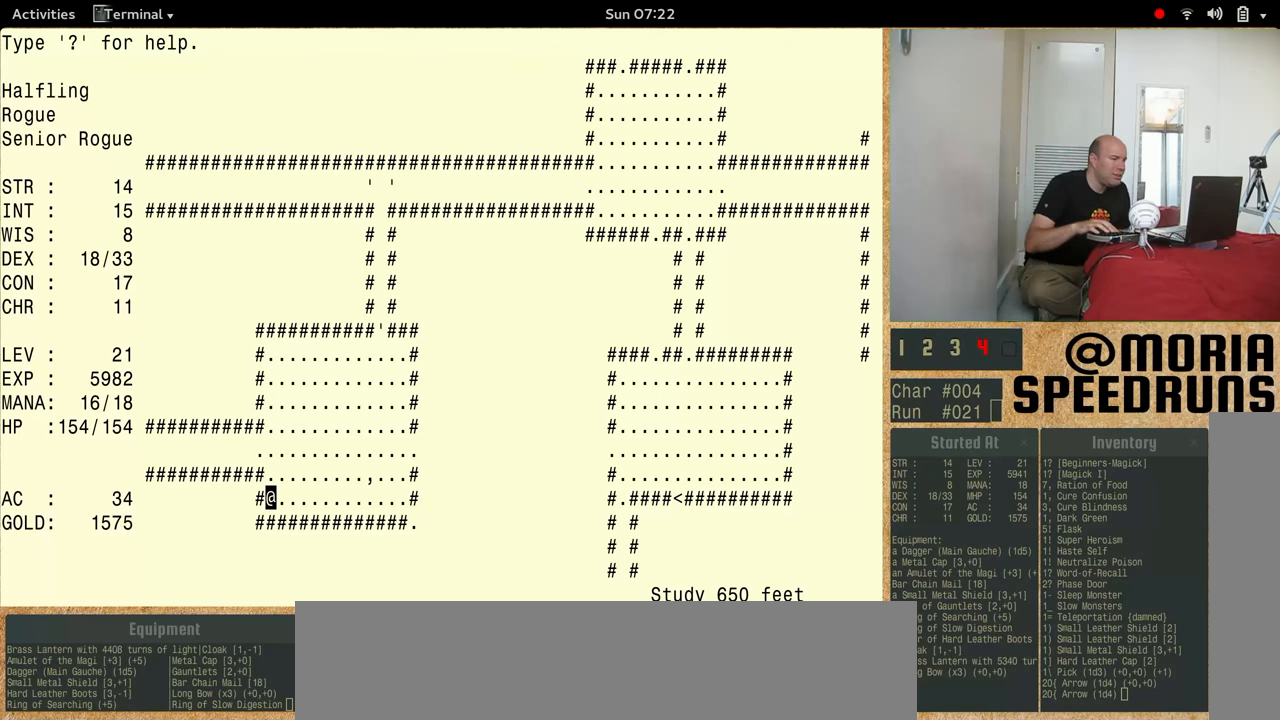
{"keys": [], "events": []}
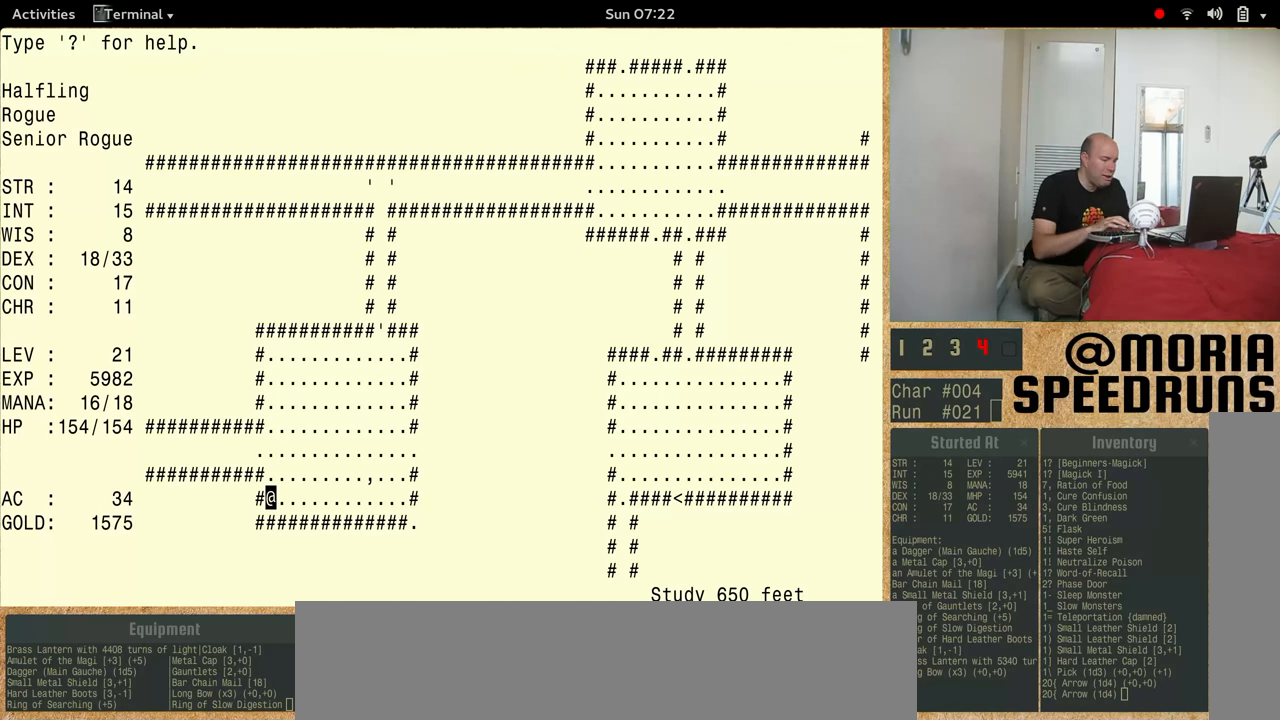
{"keys": [], "events": []}
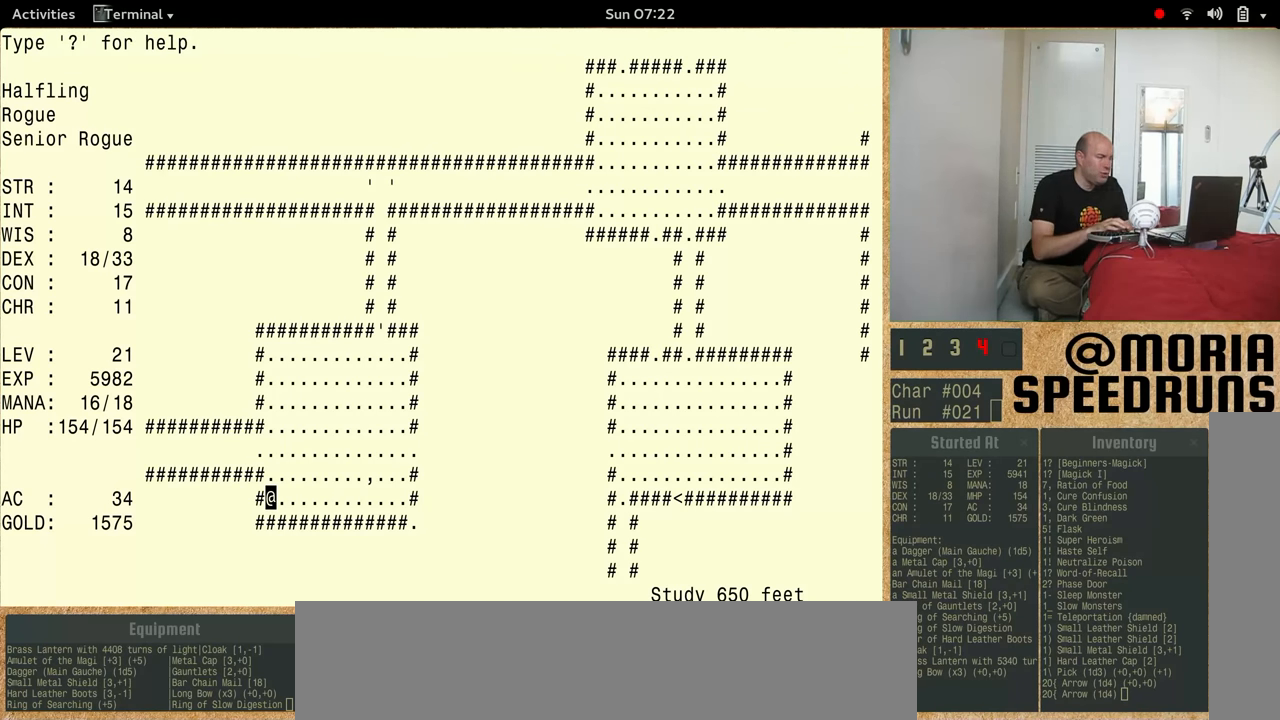
{"keys": ["num5", "shift"], "events": [[200, "shift", "down"], [333, "num5", "down"]]}
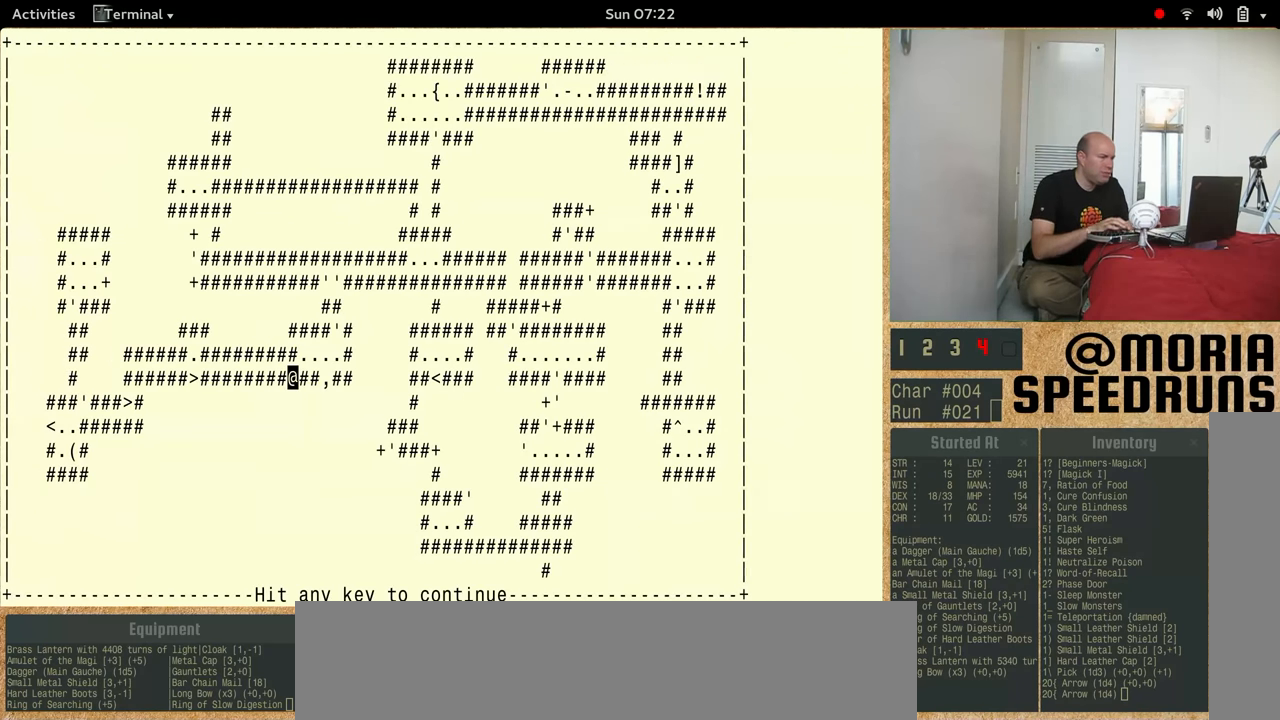
{"keys": [], "events": [[500, "num5", "up"], [500, "shift", "up"]]}
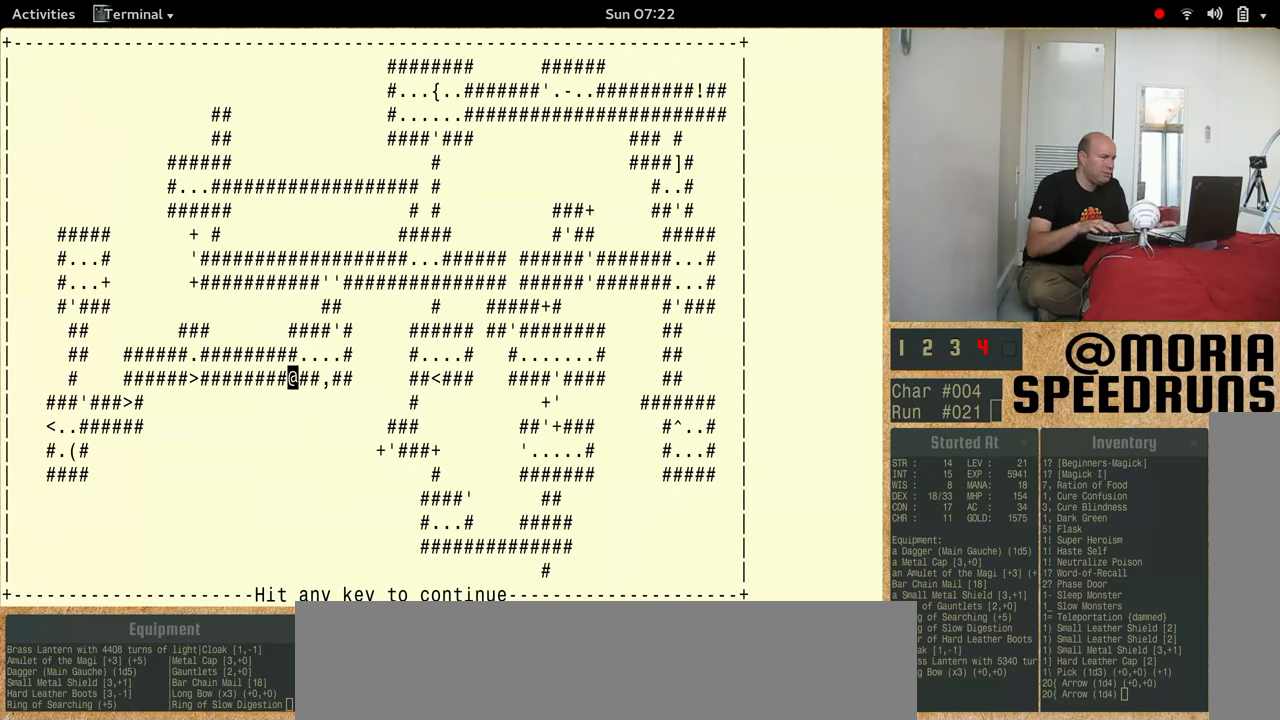
{"keys": ["num5"], "events": [[133, "num5", "down"]]}
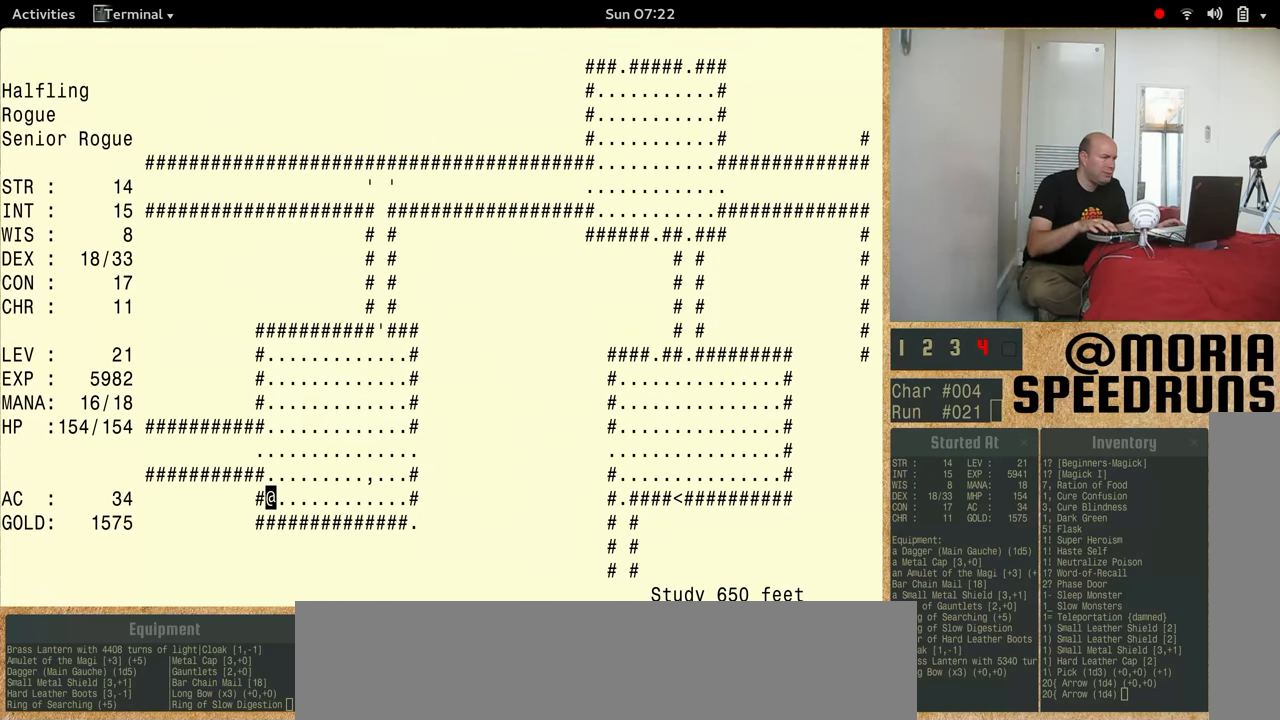
{"keys": ["num5"], "events": []}
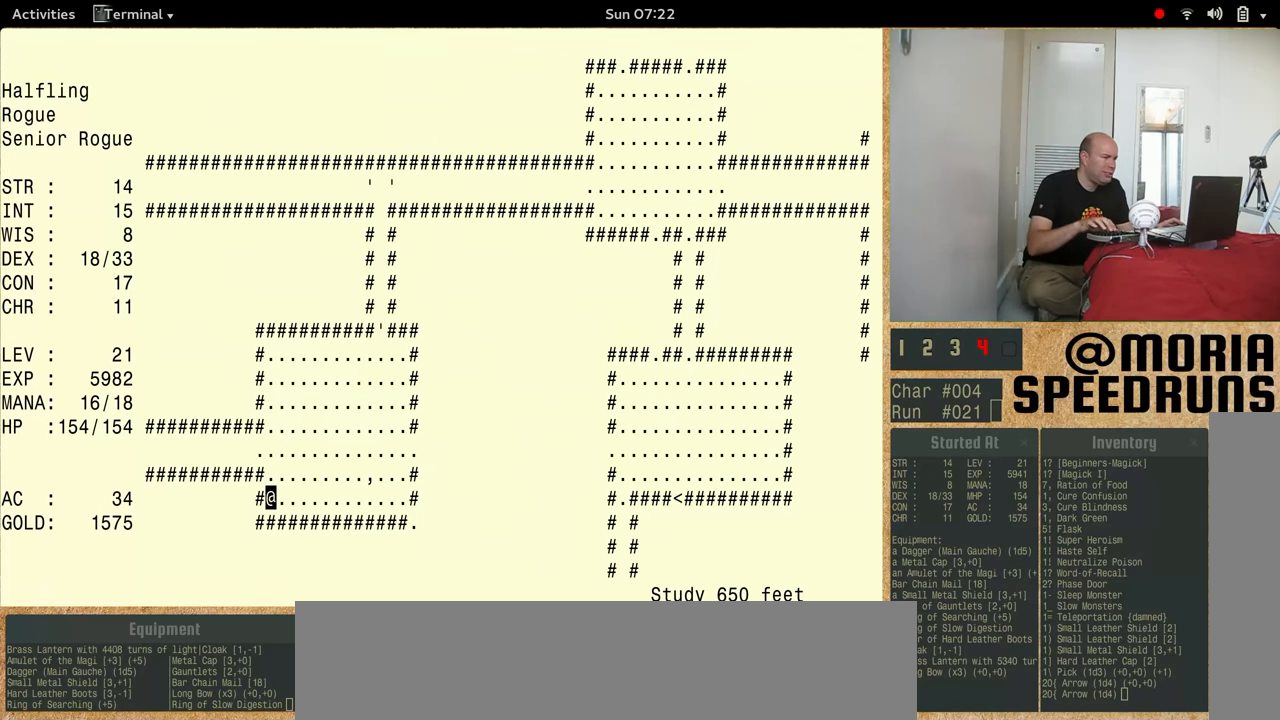
{"keys": ["num5"], "events": []}
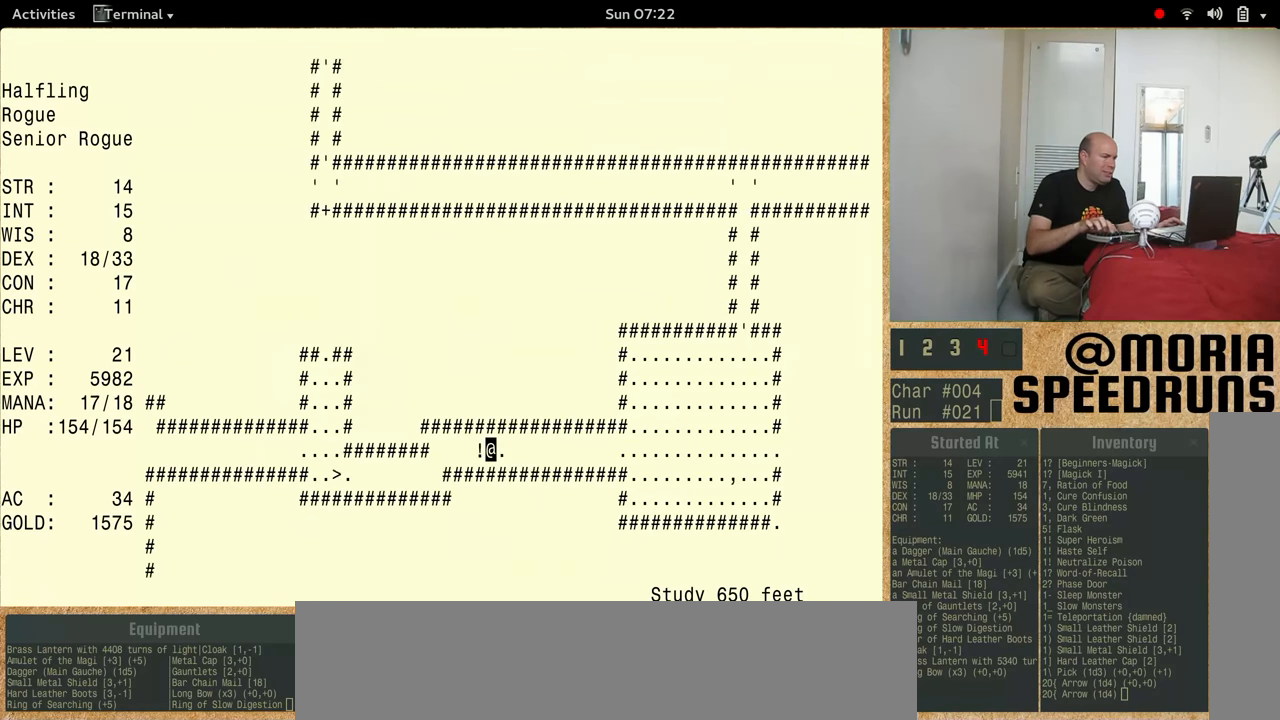
{"keys": [], "events": [[499, "num5", "up"]]}
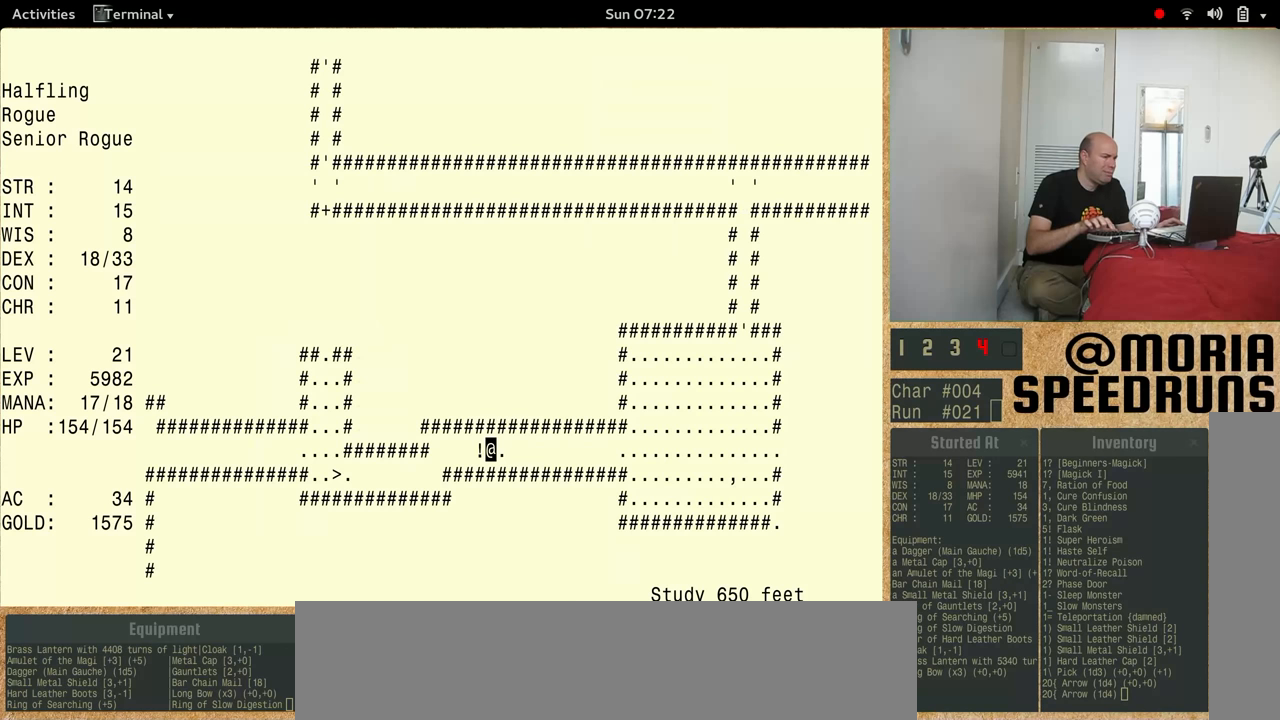
{"keys": [], "events": []}